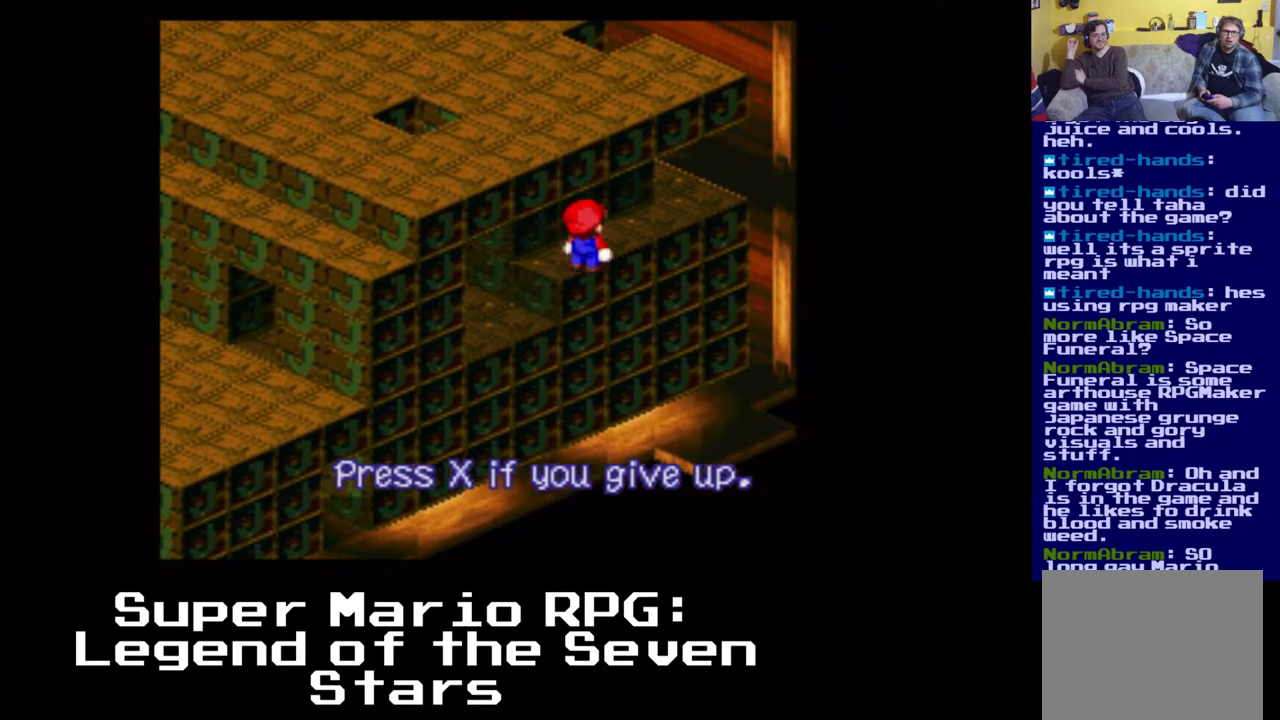
Gameplay with a controller (Xbox layout); each line is a JSON object with the inputs held at the frame after it. "events" lists button and stick changes between this image and that frame as [ms after this image, input, new state], when the widget could be followed in between. Not read: DPAD_DOWN DPAD_UP.
{"buttons": ["X"], "left_stick": "center", "right_stick": "center", "events": [[217, "A", "up"]]}
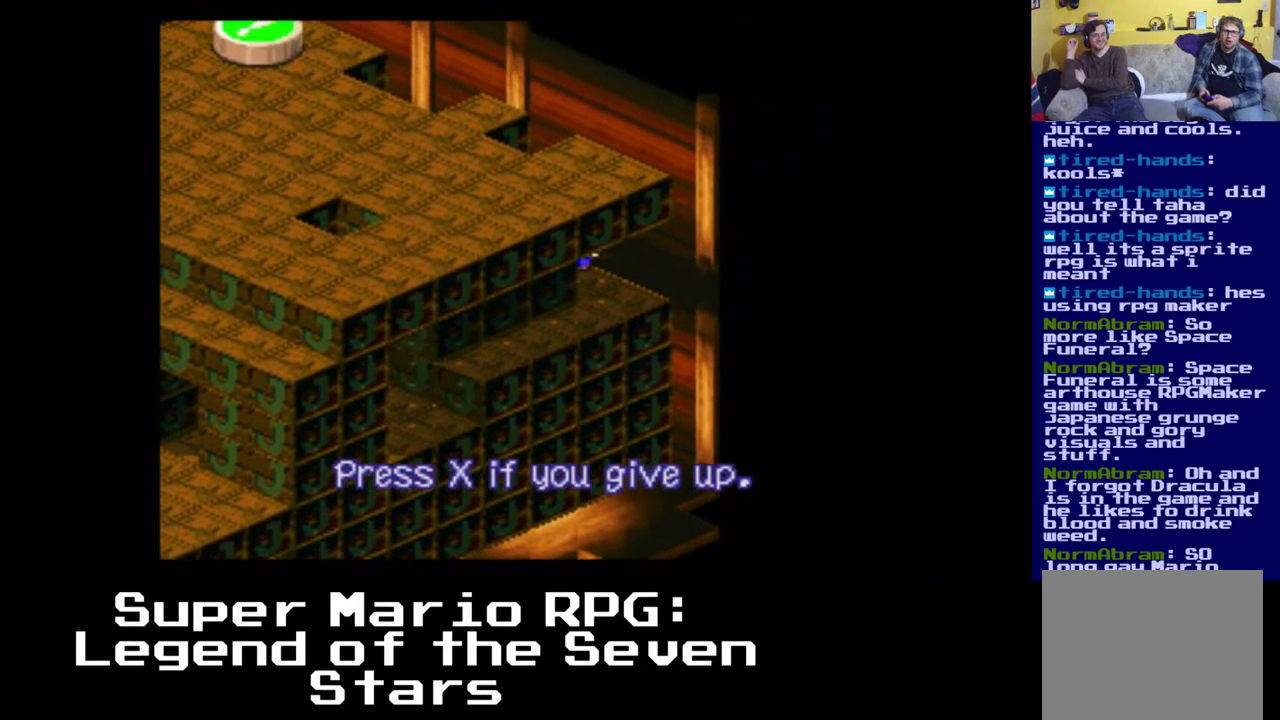
{"buttons": ["A", "X"], "left_stick": "center", "right_stick": "center", "events": [[167, "A", "down"], [233, "DPAD_LEFT", "down"], [500, "DPAD_LEFT", "up"]]}
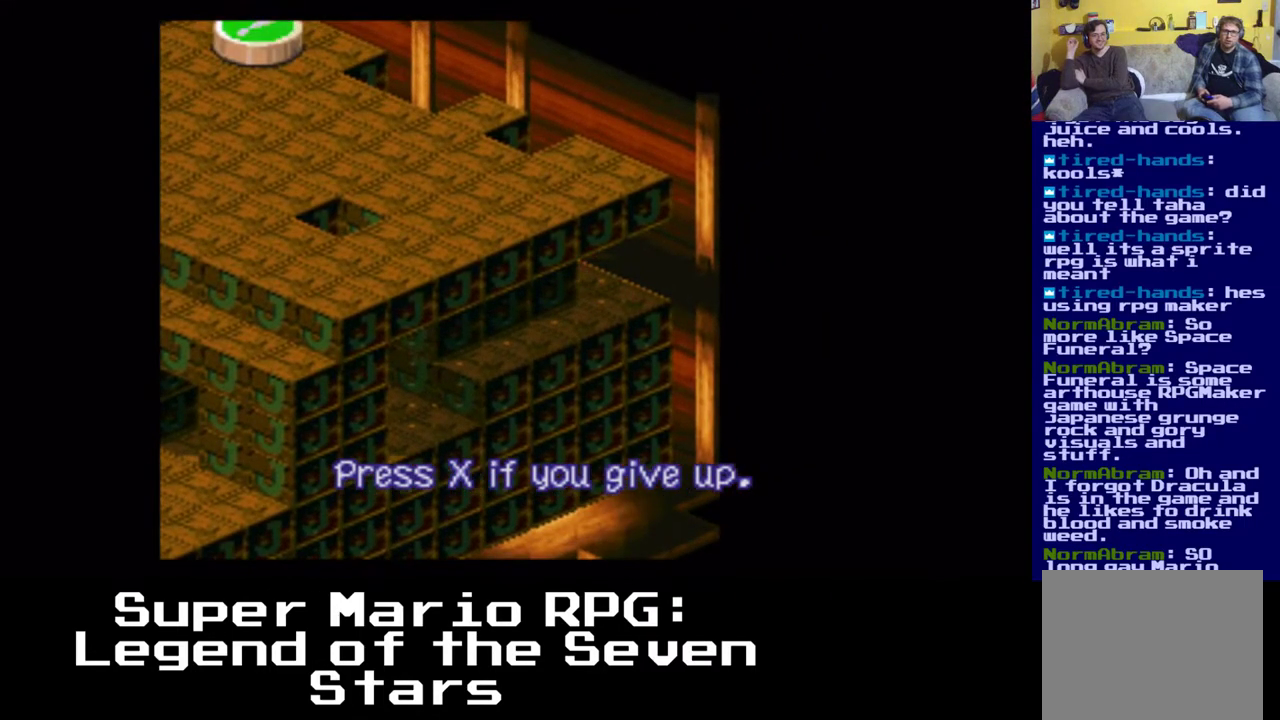
{"buttons": ["X", "DPAD_LEFT"], "left_stick": "center", "right_stick": "center", "events": [[83, "A", "up"], [150, "A", "down"], [233, "DPAD_LEFT", "down"], [400, "A", "up"]]}
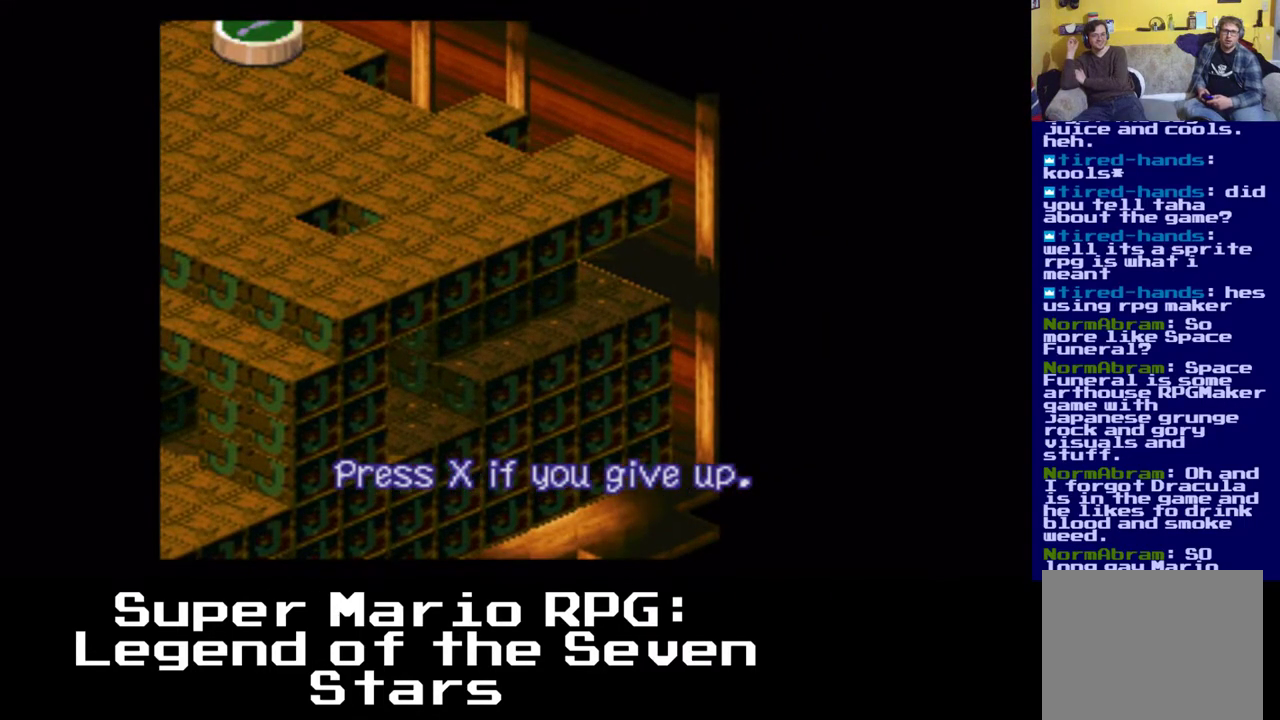
{"buttons": ["A", "X", "DPAD_LEFT"], "left_stick": "center", "right_stick": "center", "events": [[67, "A", "down"]]}
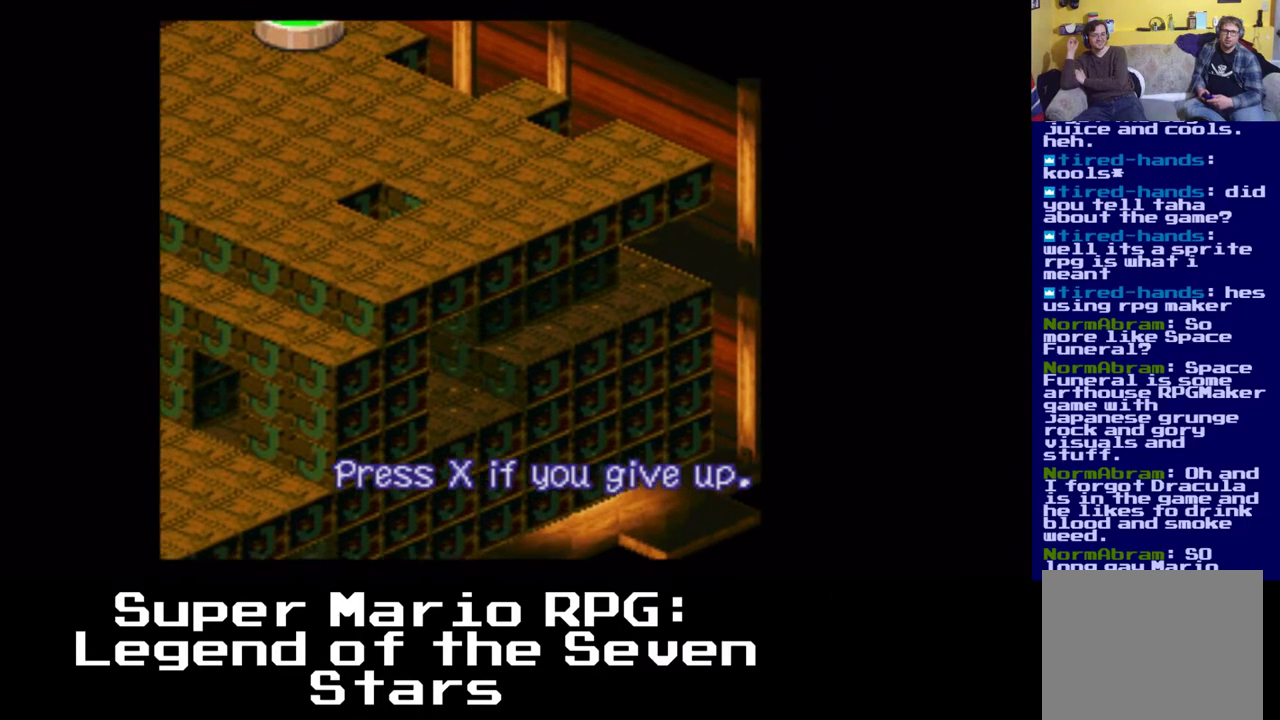
{"buttons": ["X"], "left_stick": "center", "right_stick": "center", "events": [[33, "A", "up"], [33, "DPAD_LEFT", "up"], [100, "A", "down"], [400, "A", "up"]]}
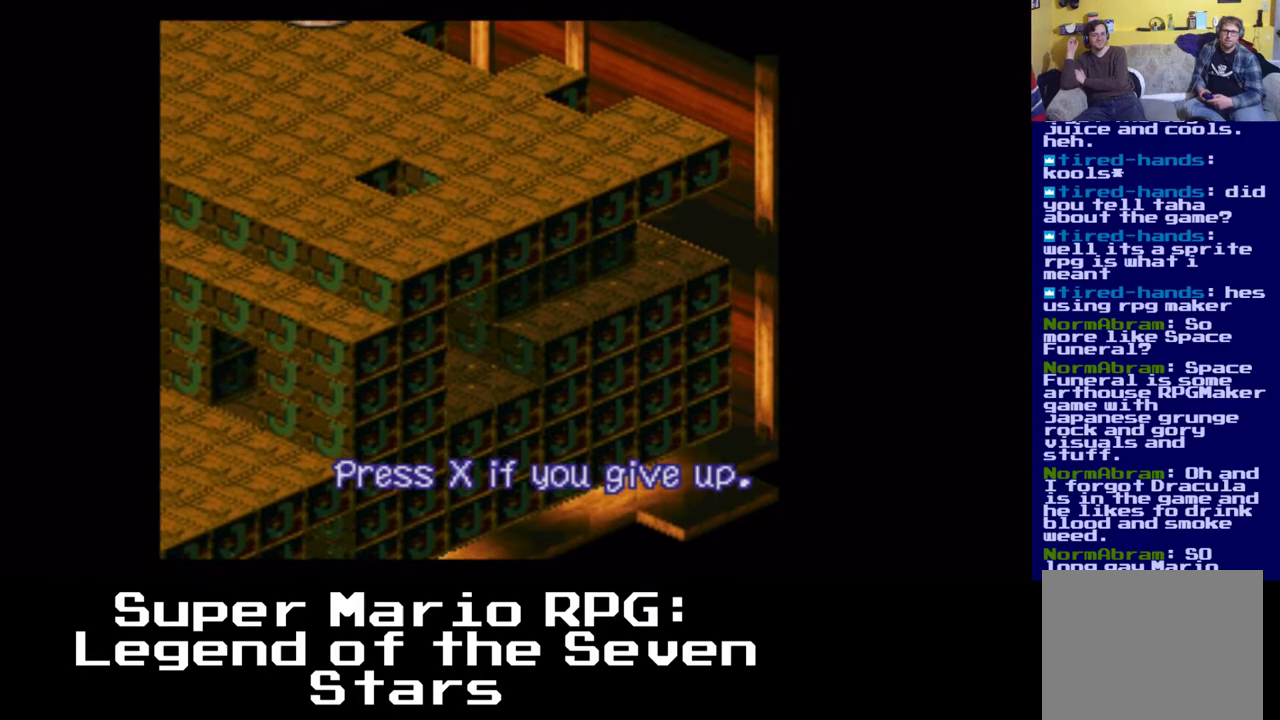
{"buttons": ["X"], "left_stick": "center", "right_stick": "center", "events": [[167, "DPAD_RIGHT", "down"], [283, "DPAD_RIGHT", "up"]]}
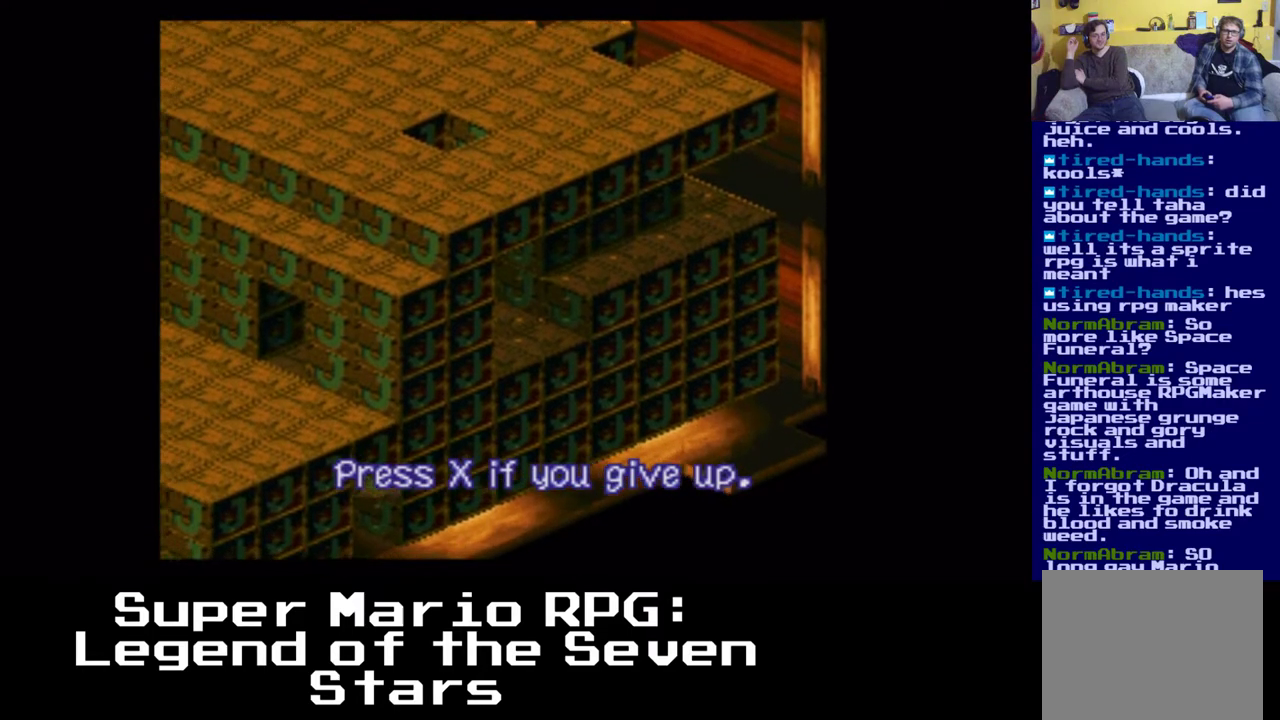
{"buttons": ["A", "X", "DPAD_LEFT"], "left_stick": "center", "right_stick": "center", "events": [[467, "A", "down"], [467, "DPAD_LEFT", "down"]]}
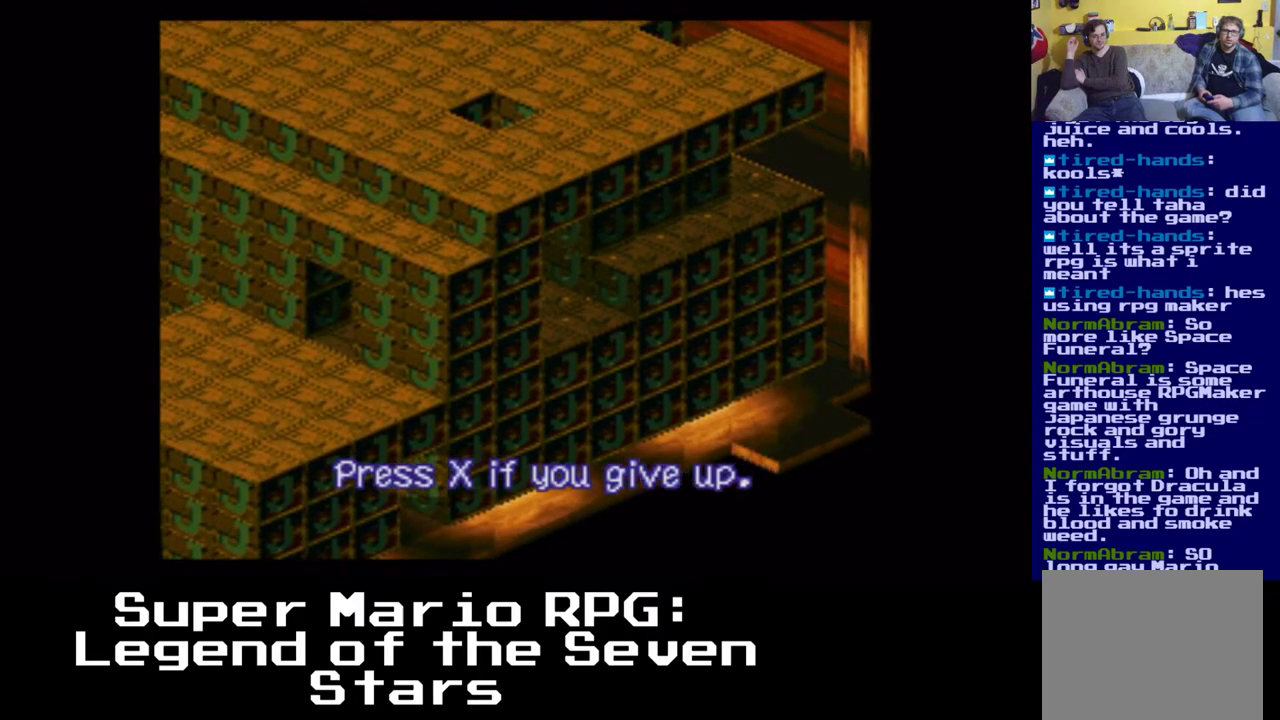
{"buttons": ["X", "DPAD_LEFT"], "left_stick": "center", "right_stick": "center", "events": [[417, "A", "up"]]}
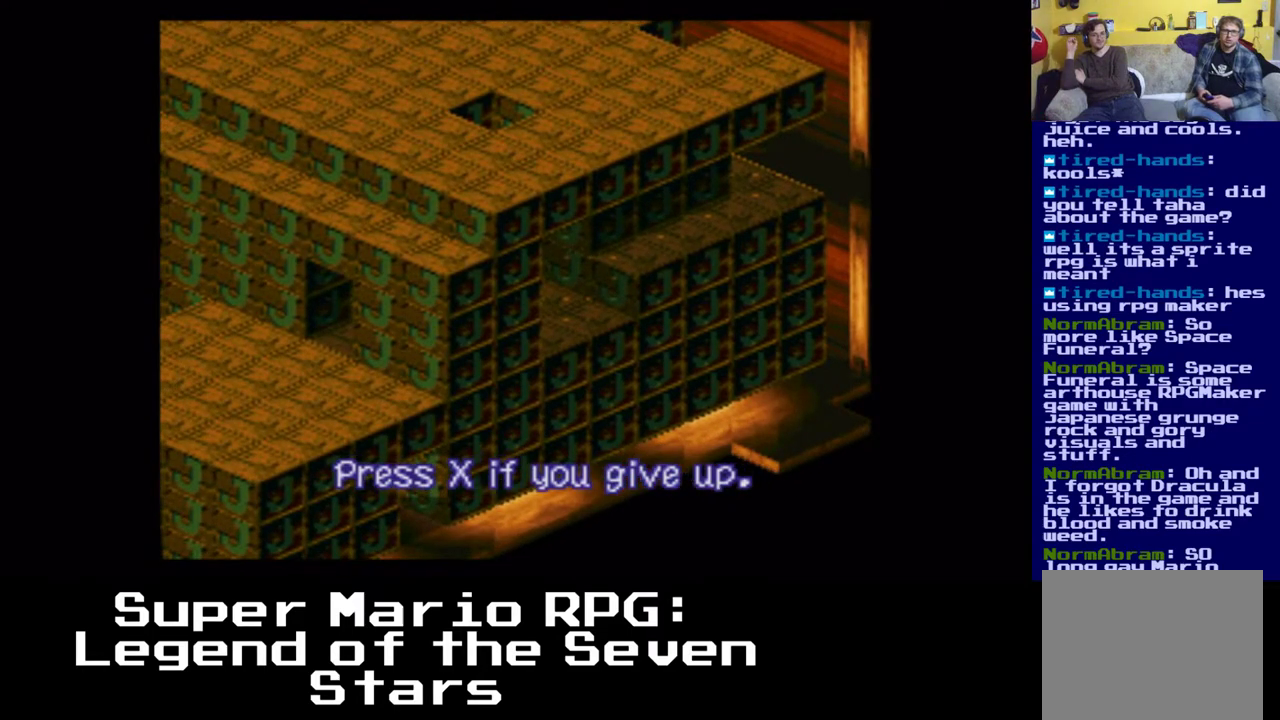
{"buttons": ["X", "DPAD_RIGHT"], "left_stick": "center", "right_stick": "center", "events": [[100, "DPAD_LEFT", "up"], [267, "DPAD_RIGHT", "down"]]}
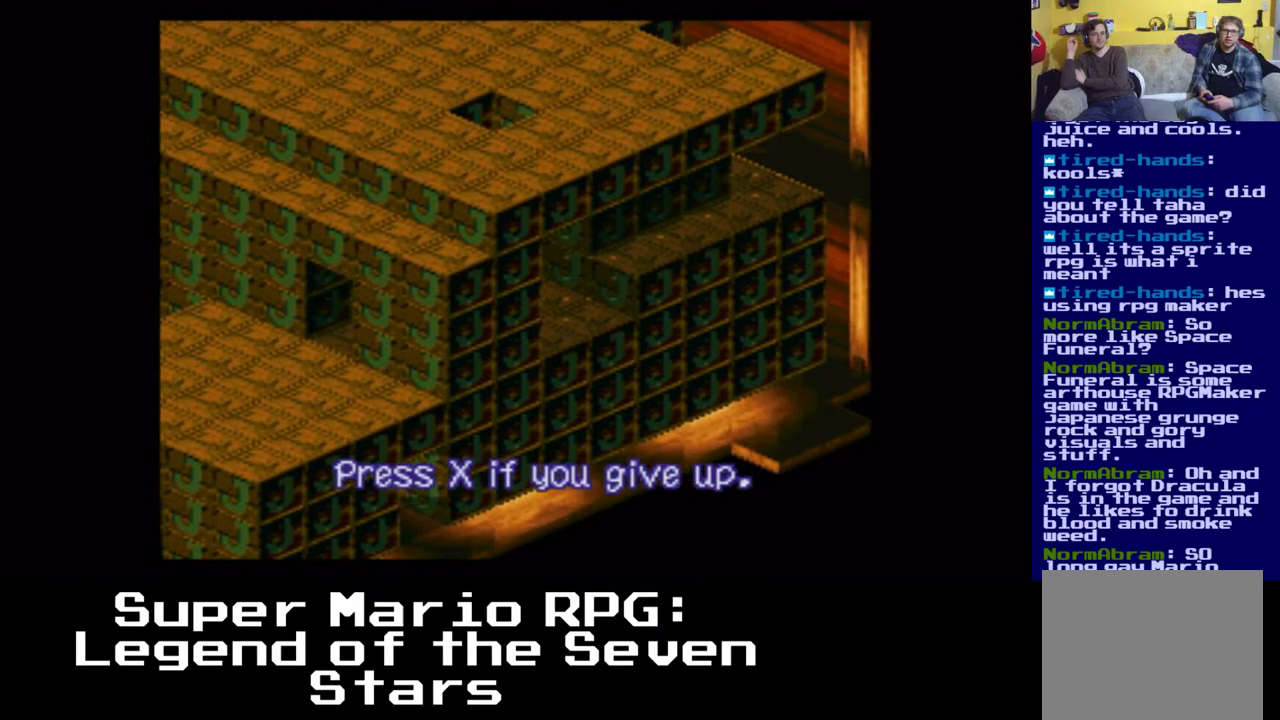
{"buttons": ["X", "DPAD_RIGHT"], "left_stick": "center", "right_stick": "center", "events": [[50, "A", "down"], [483, "A", "up"]]}
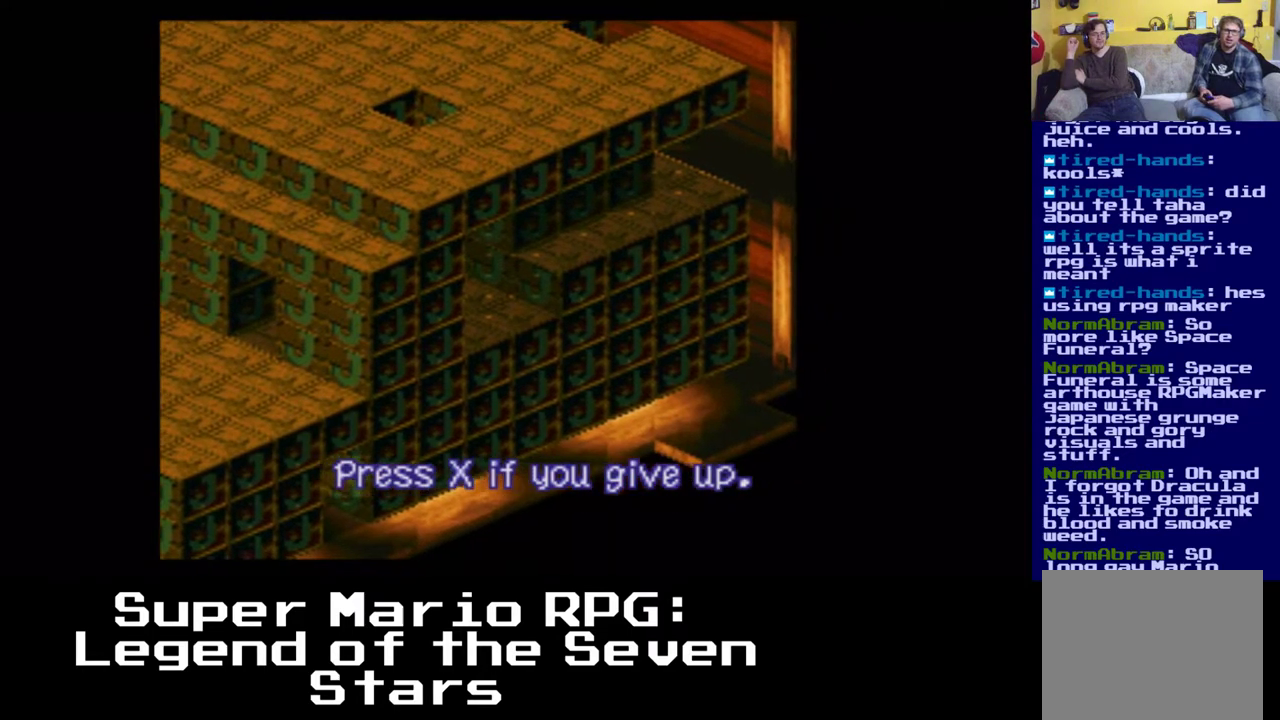
{"buttons": ["A", "X", "DPAD_LEFT"], "left_stick": "center", "right_stick": "center", "events": [[100, "DPAD_RIGHT", "up"], [150, "DPAD_LEFT", "down"], [183, "A", "down"]]}
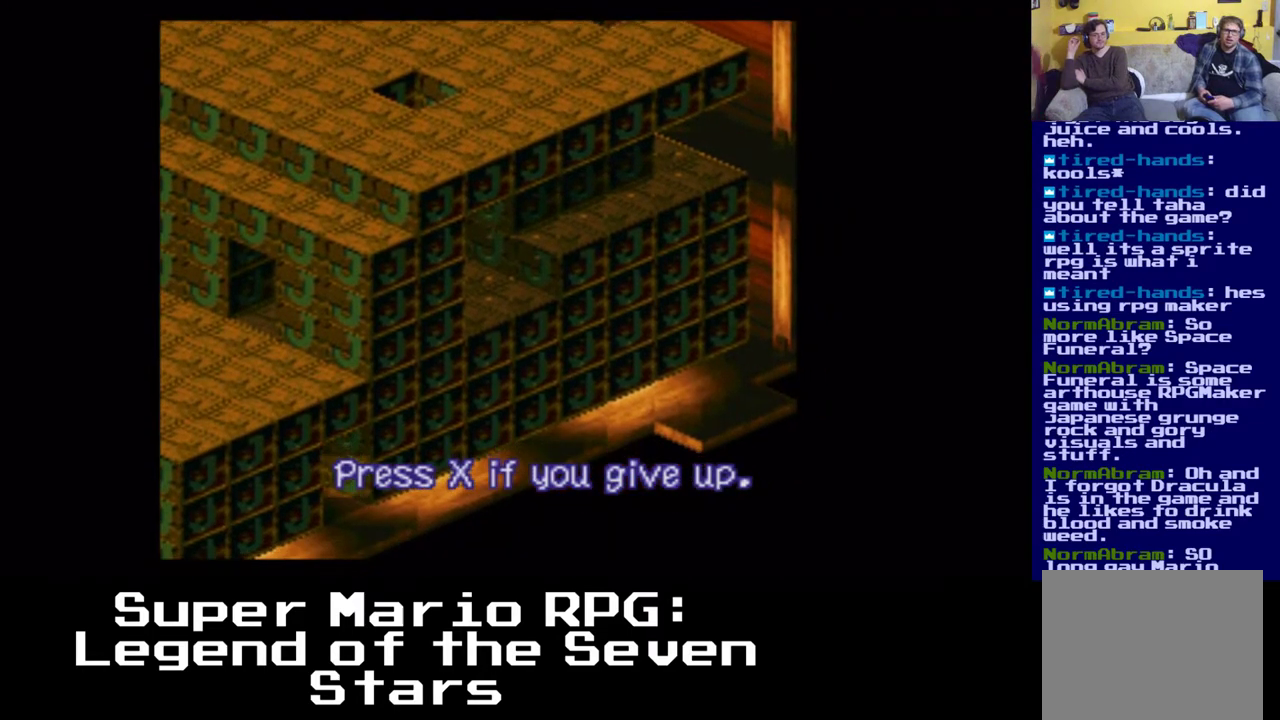
{"buttons": ["A", "X", "DPAD_LEFT"], "left_stick": "center", "right_stick": "center", "events": [[150, "A", "up"], [250, "A", "down"]]}
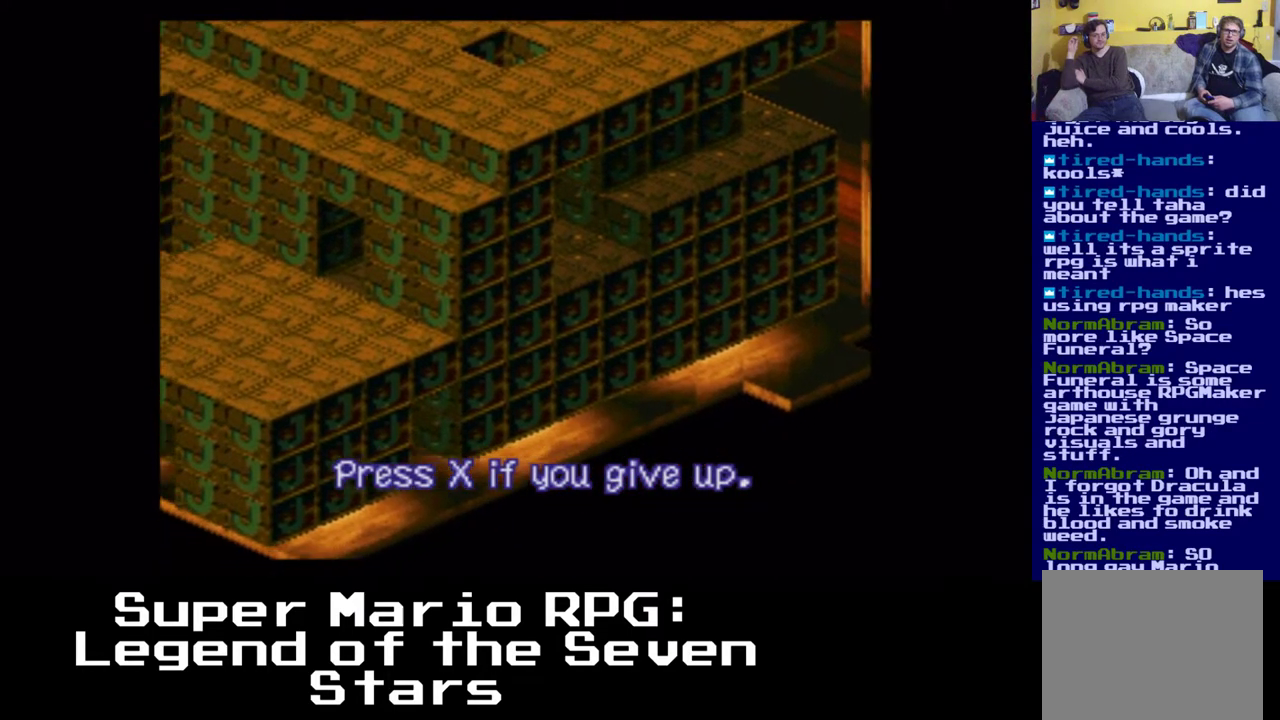
{"buttons": ["X", "DPAD_LEFT"], "left_stick": "center", "right_stick": "center", "events": [[200, "A", "up"], [350, "A", "down"], [417, "A", "up"]]}
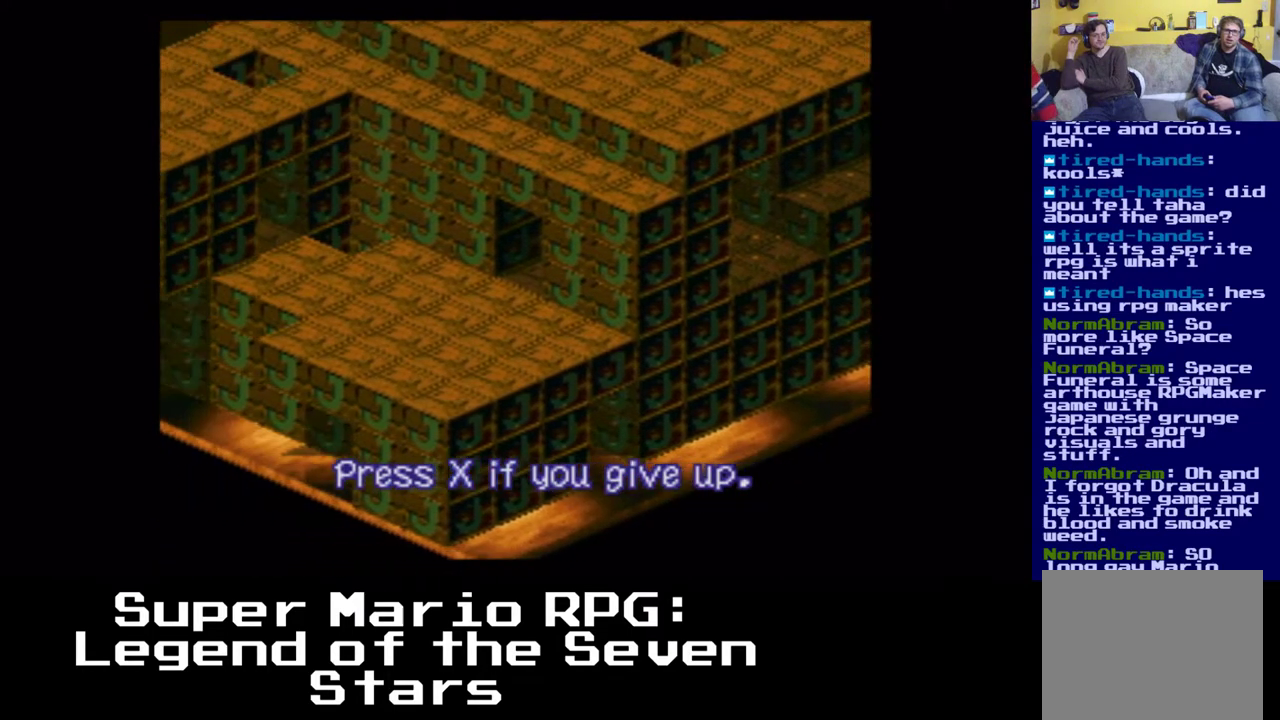
{"buttons": ["X", "DPAD_LEFT"], "left_stick": "center", "right_stick": "center", "events": []}
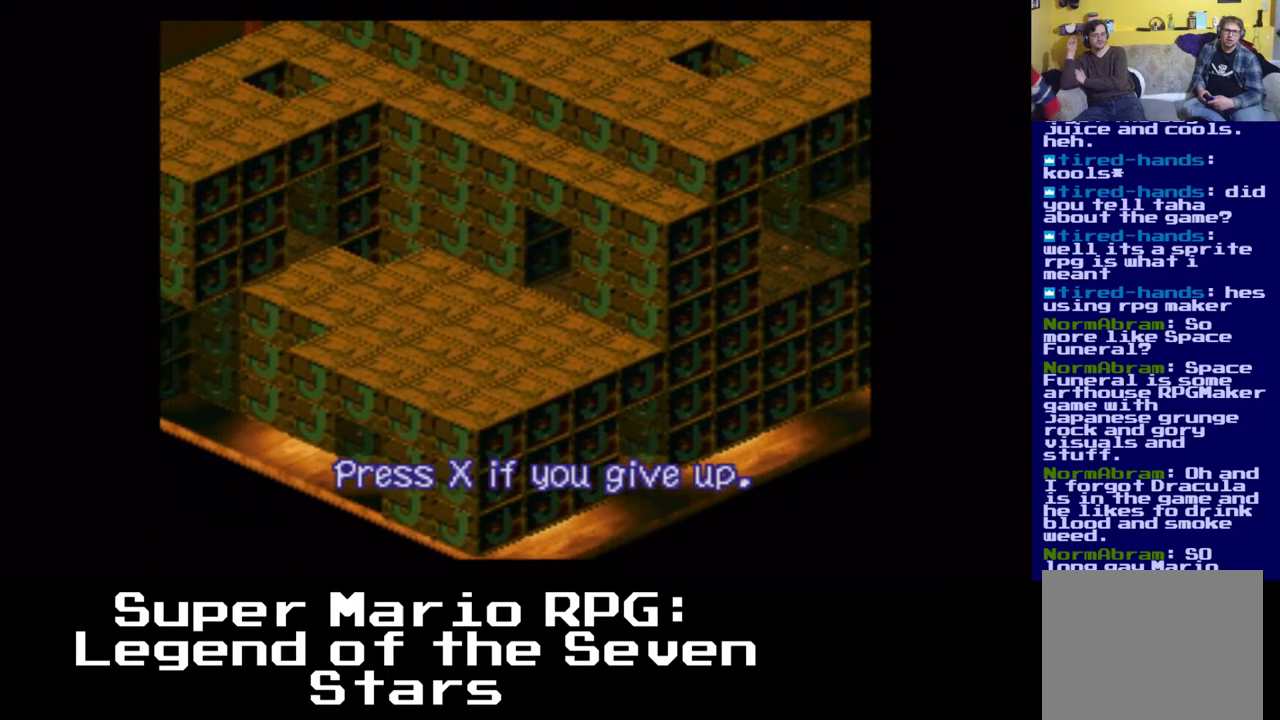
{"buttons": ["A", "X", "DPAD_LEFT"], "left_stick": "center", "right_stick": "center", "events": [[383, "A", "down"]]}
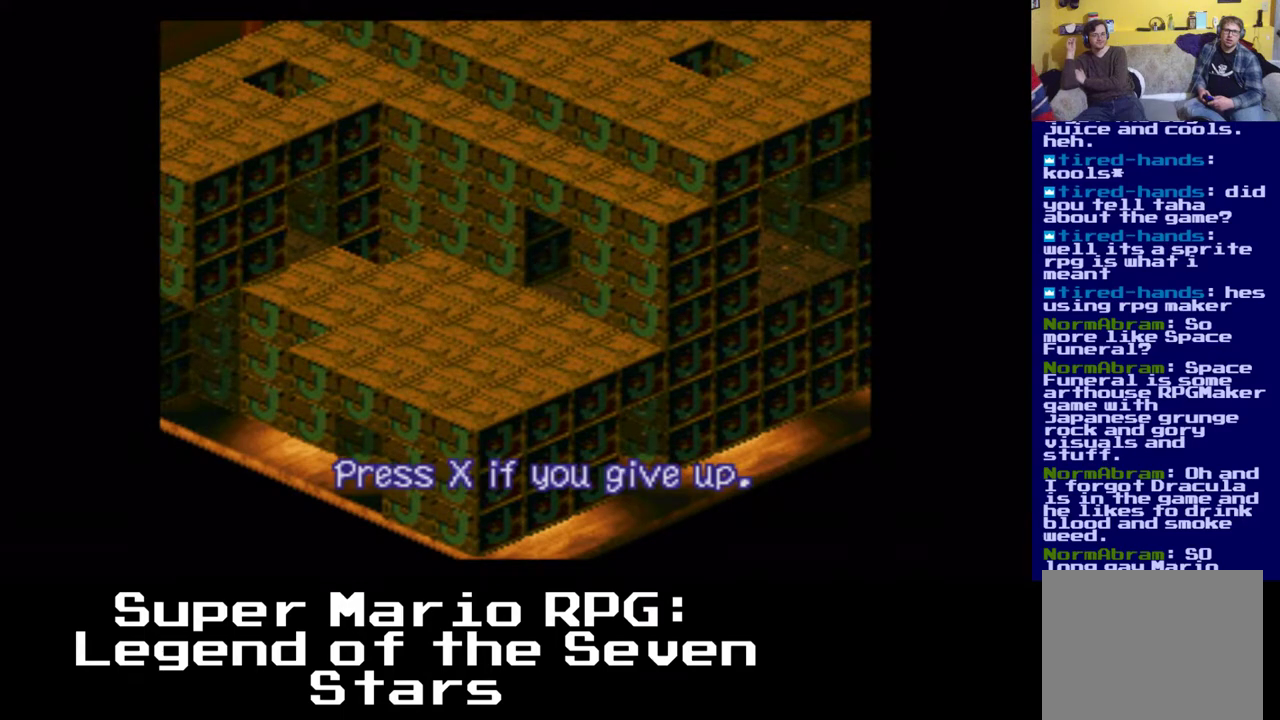
{"buttons": ["X", "DPAD_LEFT"], "left_stick": "center", "right_stick": "center", "events": [[300, "DPAD_LEFT", "up"], [350, "A", "up"], [433, "DPAD_LEFT", "down"]]}
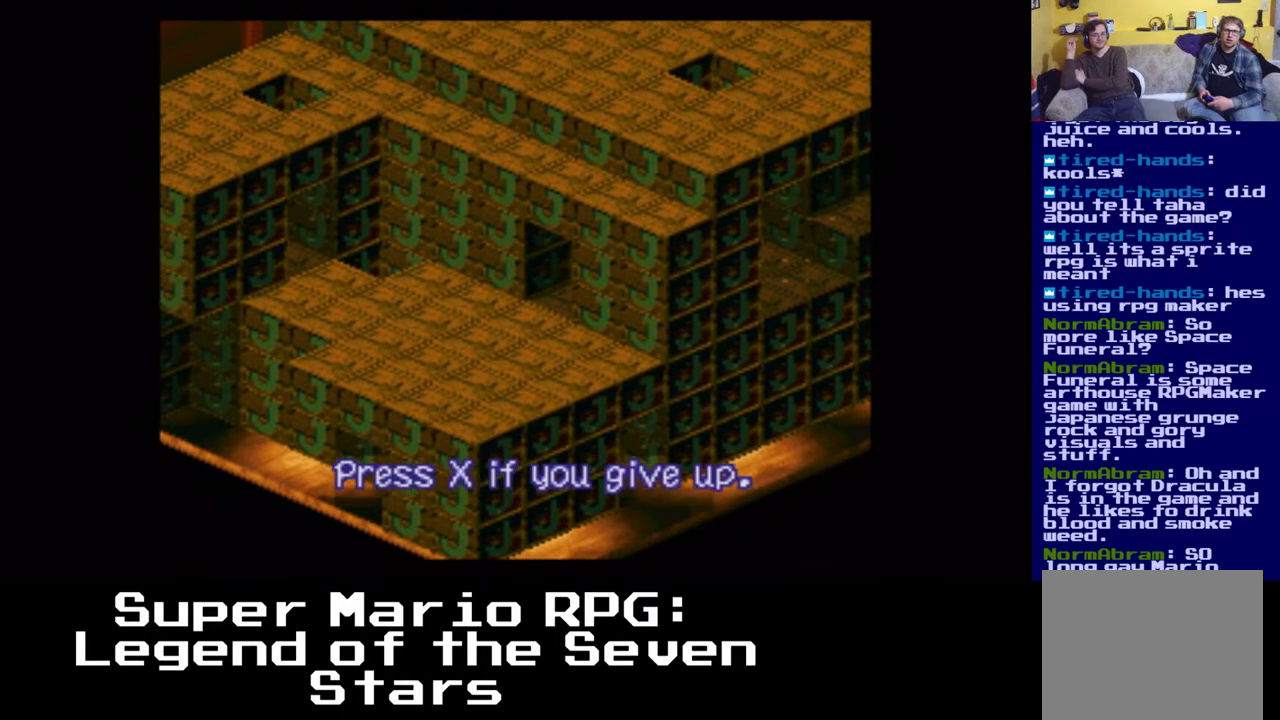
{"buttons": ["A", "X"], "left_stick": "center", "right_stick": "center", "events": [[367, "A", "down"], [400, "DPAD_LEFT", "up"]]}
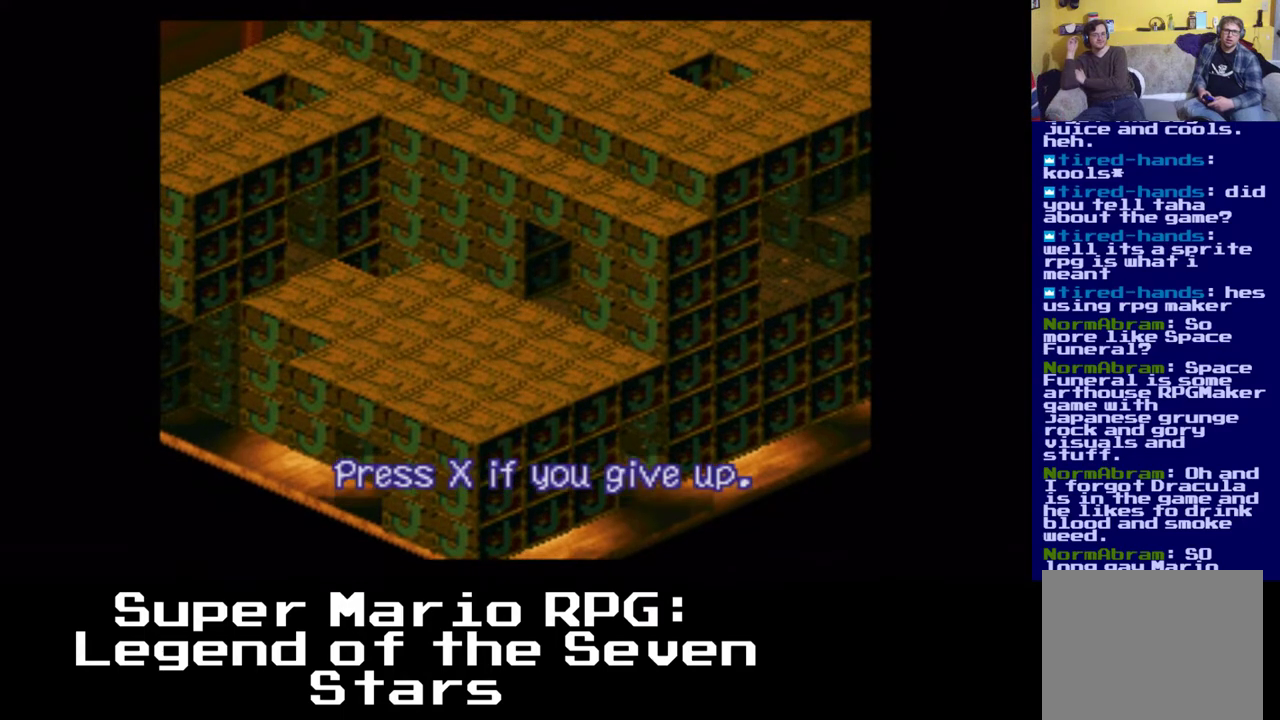
{"buttons": ["X", "DPAD_RIGHT"], "left_stick": "center", "right_stick": "center", "events": [[283, "DPAD_RIGHT", "down"], [333, "A", "up"]]}
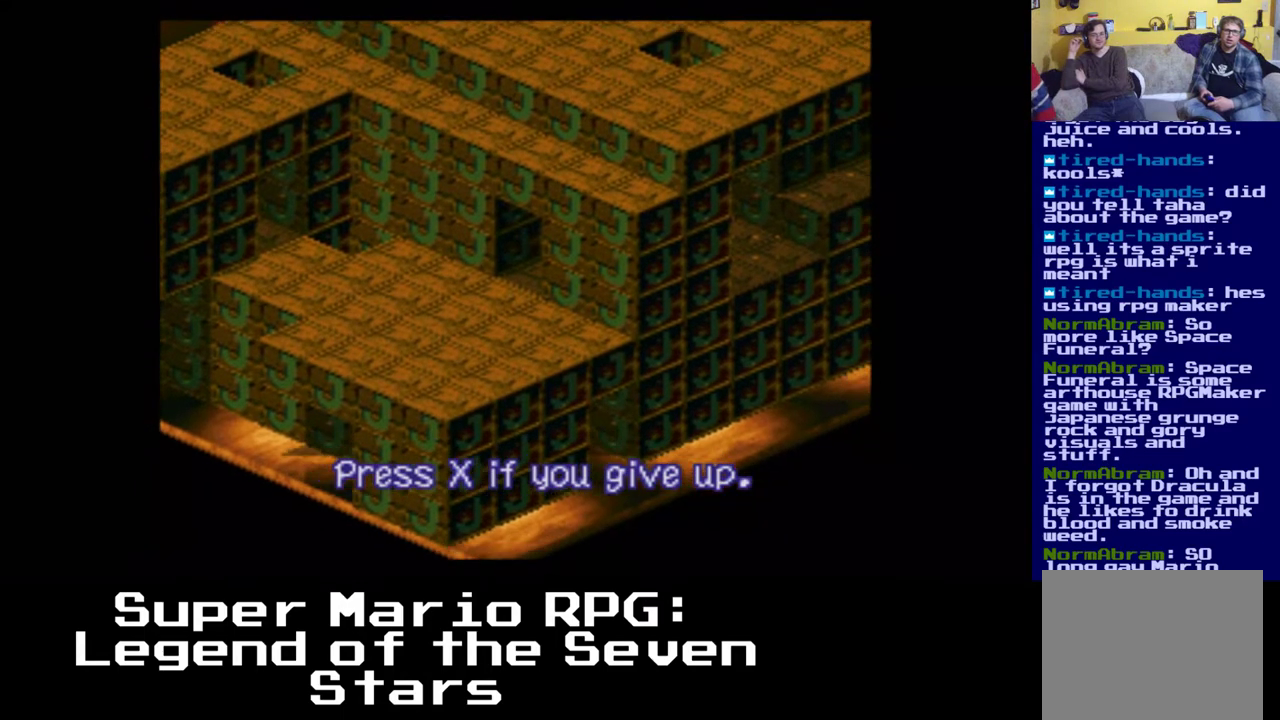
{"buttons": ["A", "X", "DPAD_RIGHT"], "left_stick": "center", "right_stick": "center", "events": [[200, "A", "down"]]}
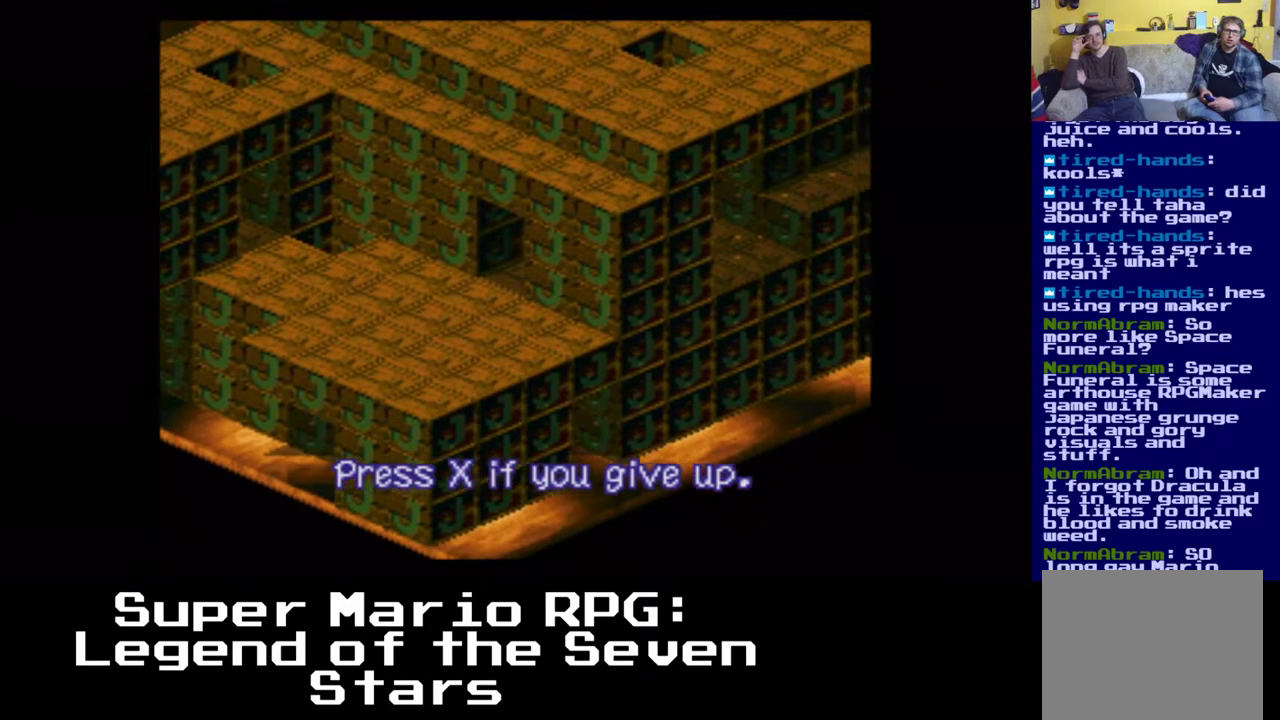
{"buttons": ["X"], "left_stick": "center", "right_stick": "center", "events": [[183, "A", "up"], [200, "DPAD_RIGHT", "up"]]}
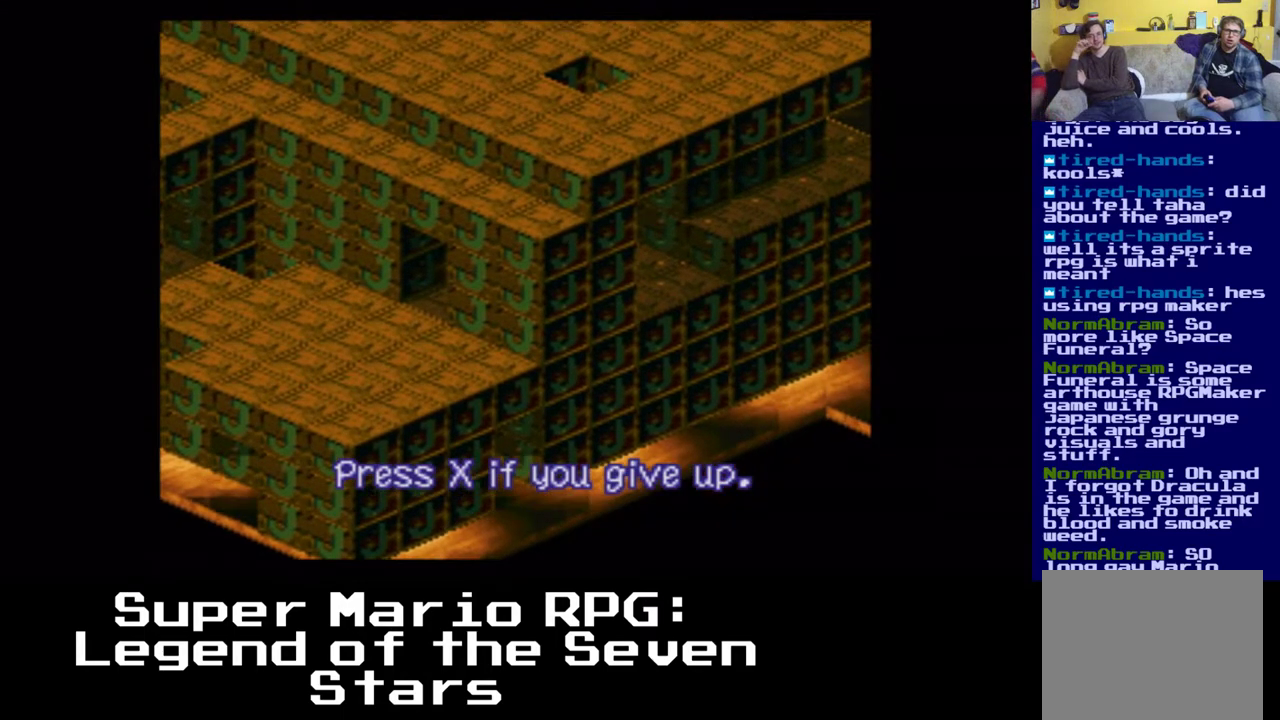
{"buttons": ["A", "X", "DPAD_LEFT"], "left_stick": "center", "right_stick": "center", "events": [[67, "A", "down"], [117, "DPAD_LEFT", "down"]]}
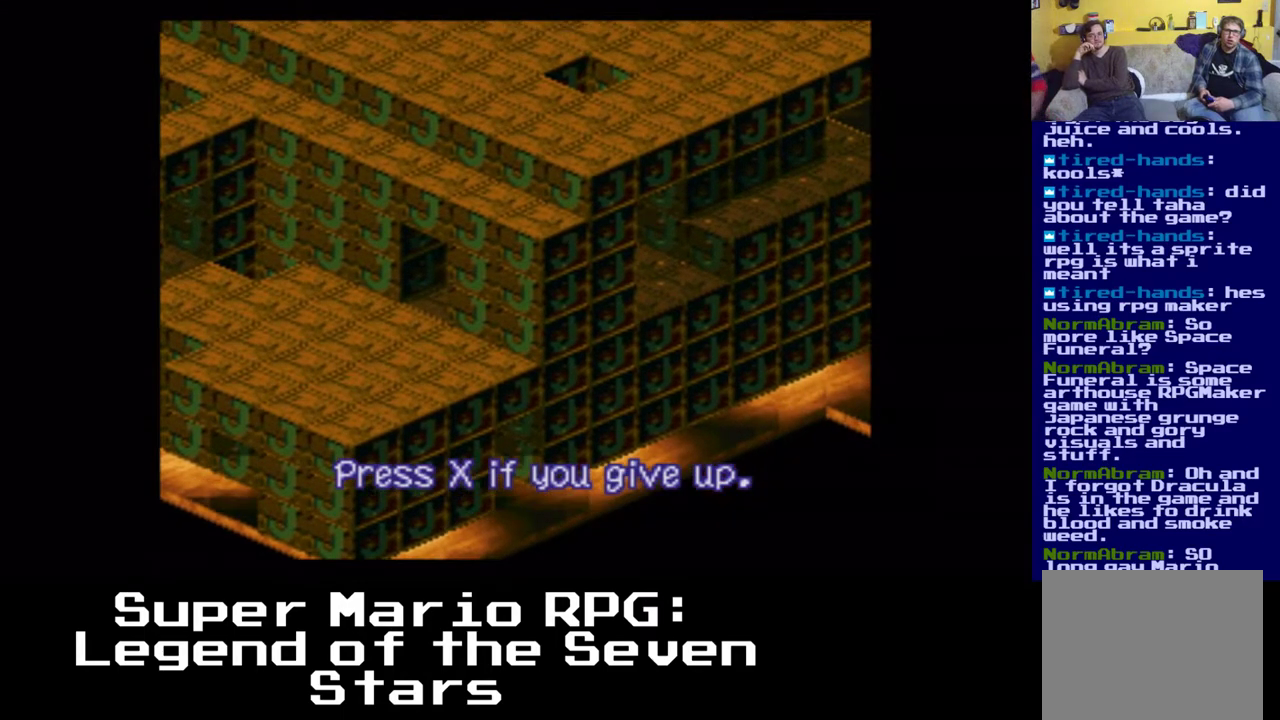
{"buttons": ["X", "DPAD_LEFT"], "left_stick": "center", "right_stick": "center", "events": [[50, "A", "up"]]}
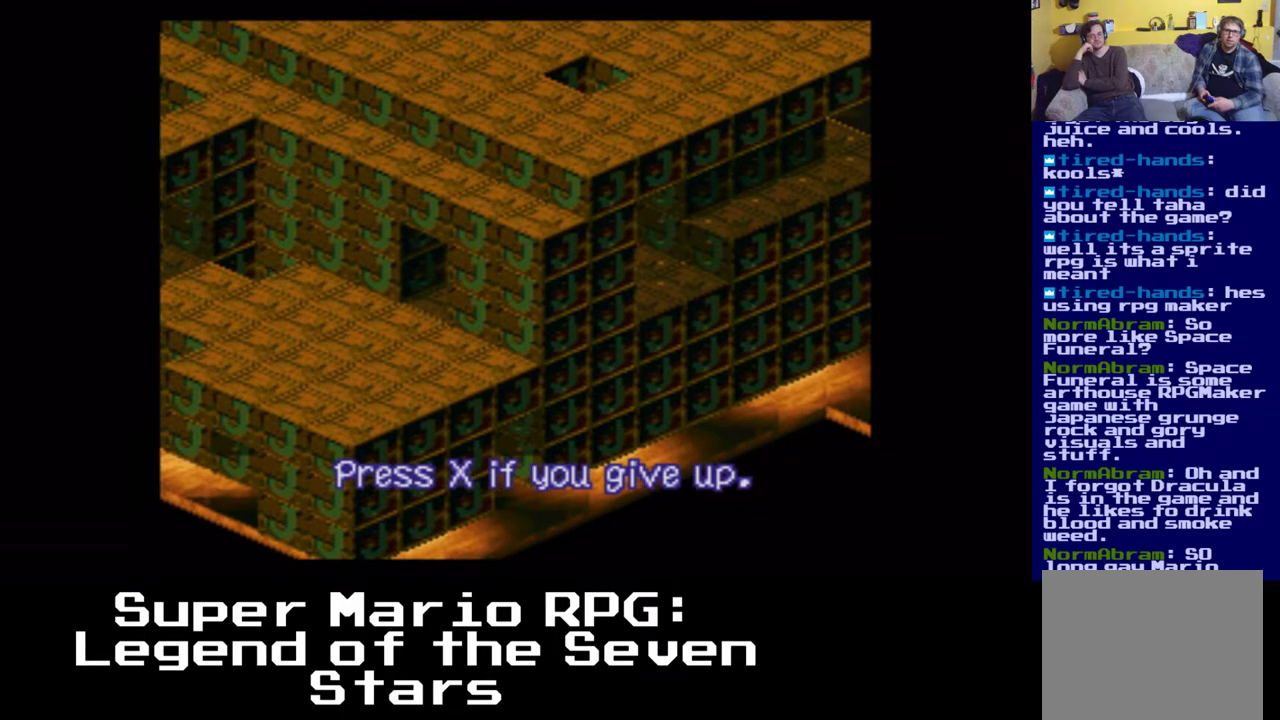
{"buttons": ["X", "DPAD_LEFT"], "left_stick": "center", "right_stick": "center", "events": [[50, "A", "down"], [483, "A", "up"]]}
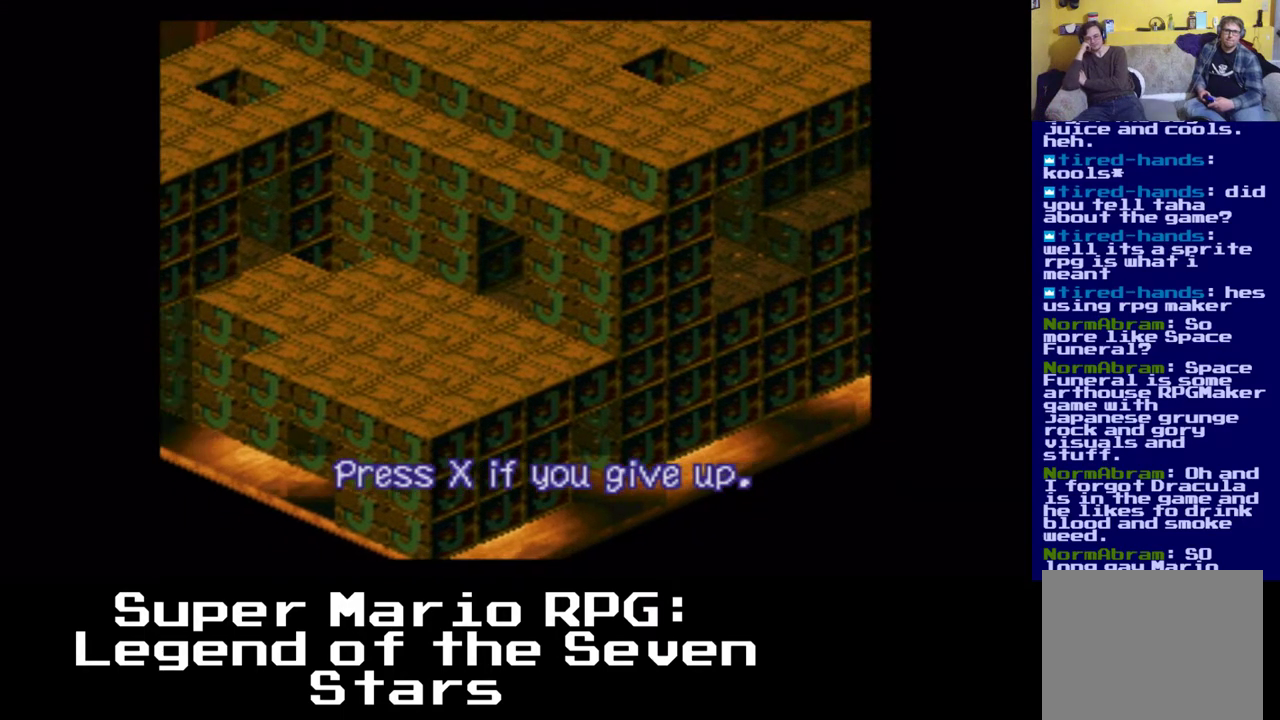
{"buttons": ["A", "X", "DPAD_LEFT"], "left_stick": "center", "right_stick": "center", "events": [[83, "DPAD_LEFT", "up"], [233, "DPAD_LEFT", "down"], [300, "A", "down"]]}
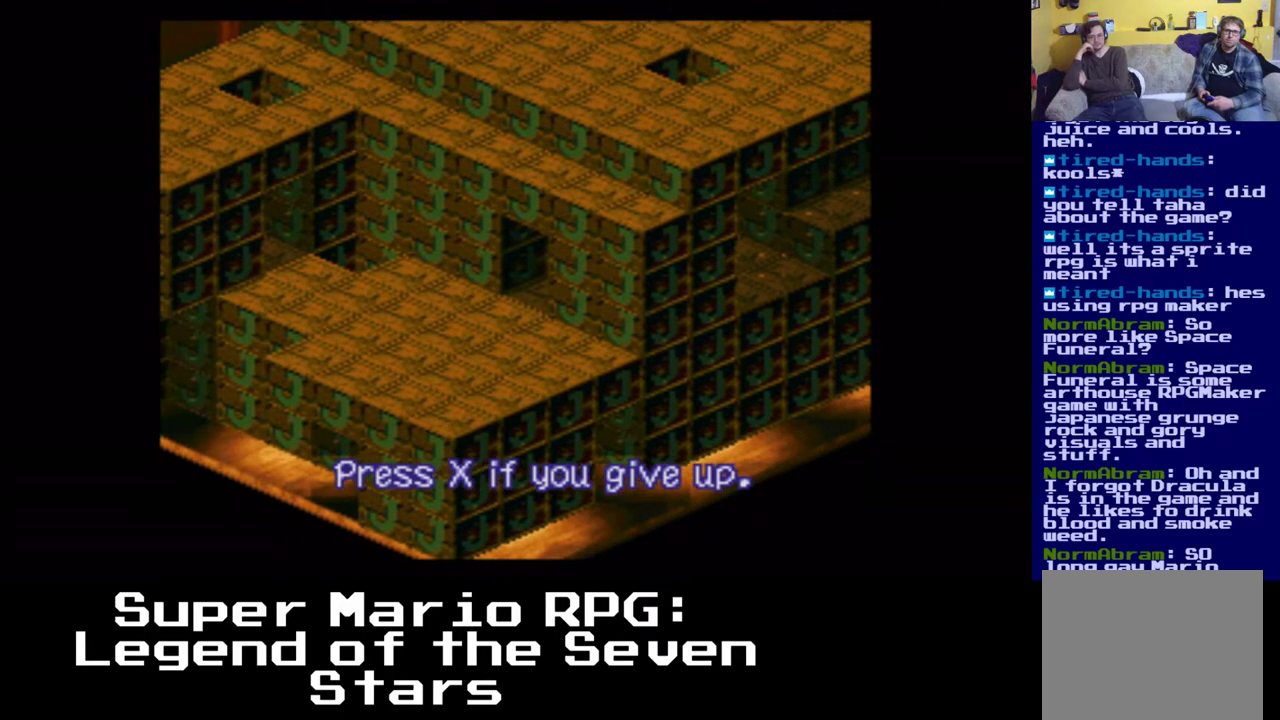
{"buttons": ["X", "DPAD_LEFT"], "left_stick": "center", "right_stick": "center", "events": [[300, "A", "up"]]}